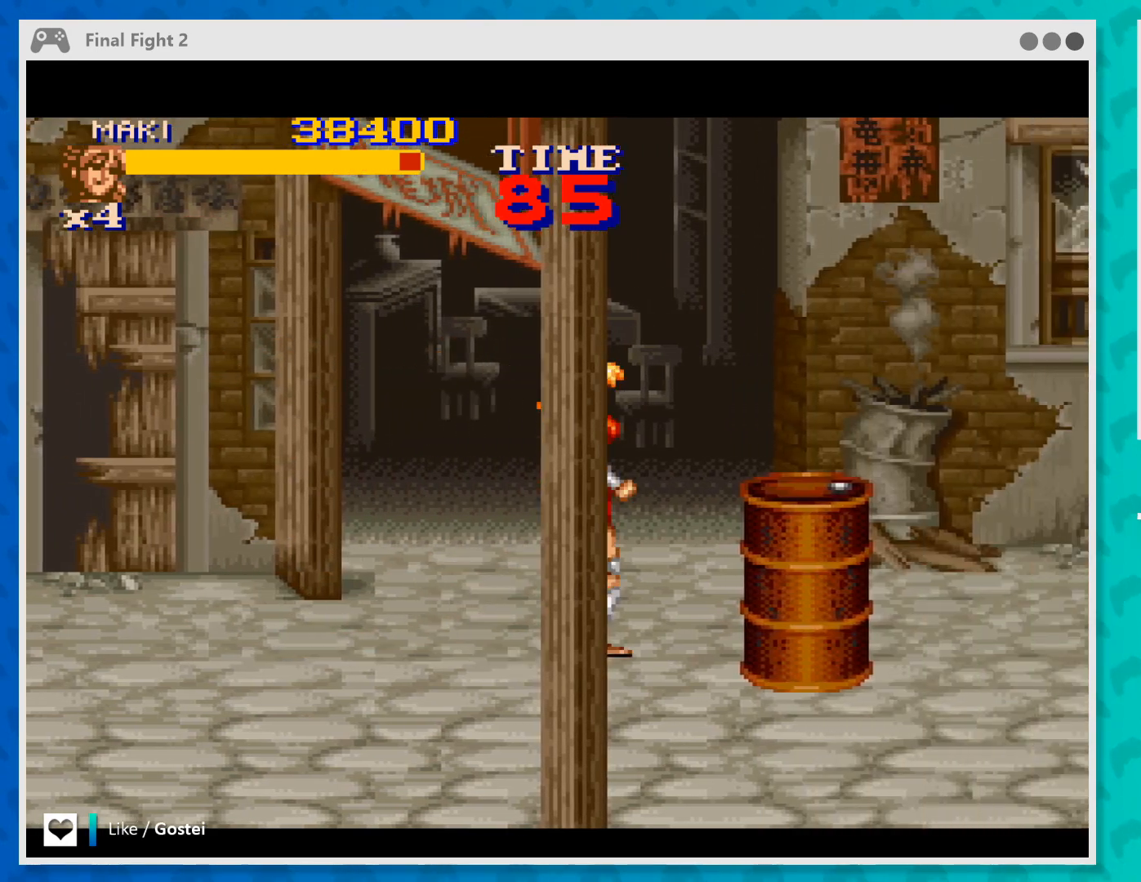
Gameplay with a controller (Xbox layout); each line is a JSON object with the inputs held at the frame after it. "events" lists button and stick changes between this image and that frame as [ms after this image, input, new state], when the widget could be followed in between. Not read: L1 L3 R1 R3 right_stick.
{"buttons": [], "left_stick": "right", "events": [[33, "Y", "down"], [133, "Y", "up"]]}
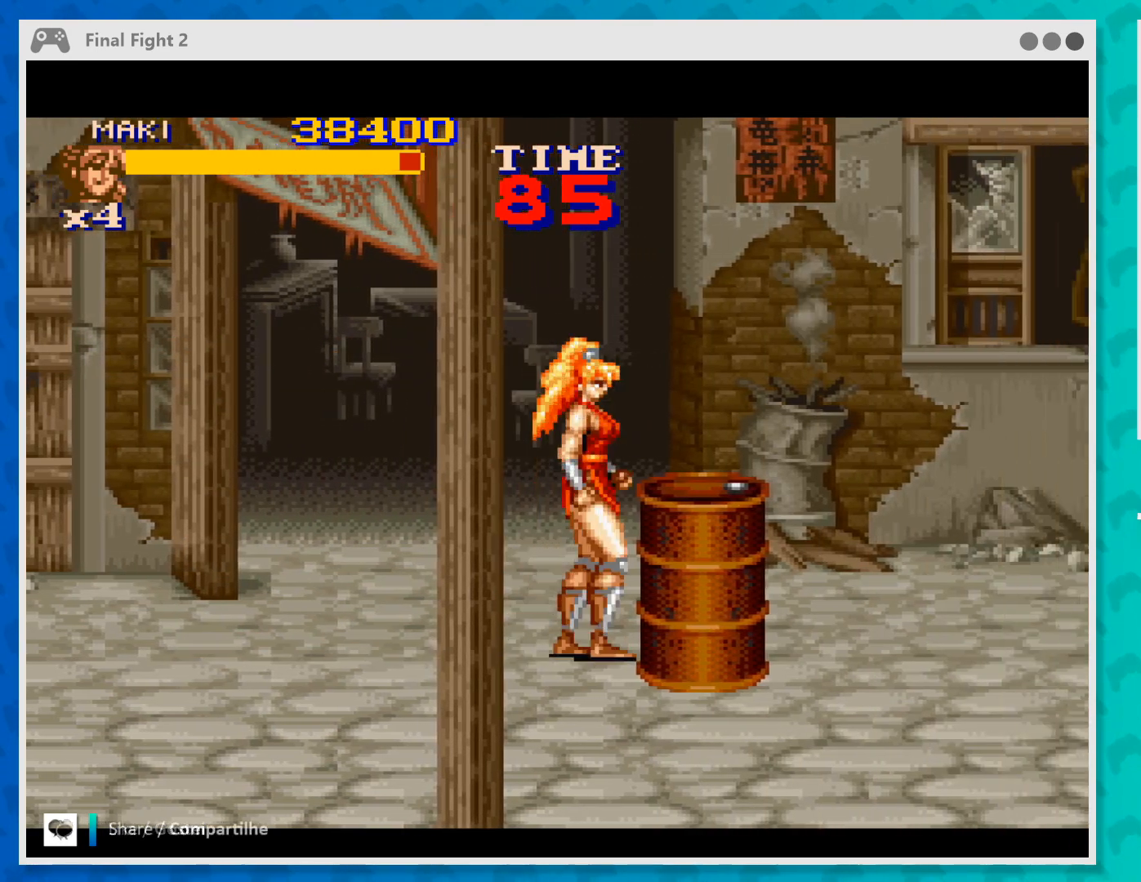
{"buttons": [], "left_stick": "center", "events": [[67, "Y", "down"], [100, "left_stick", "center"], [167, "Y", "up"]]}
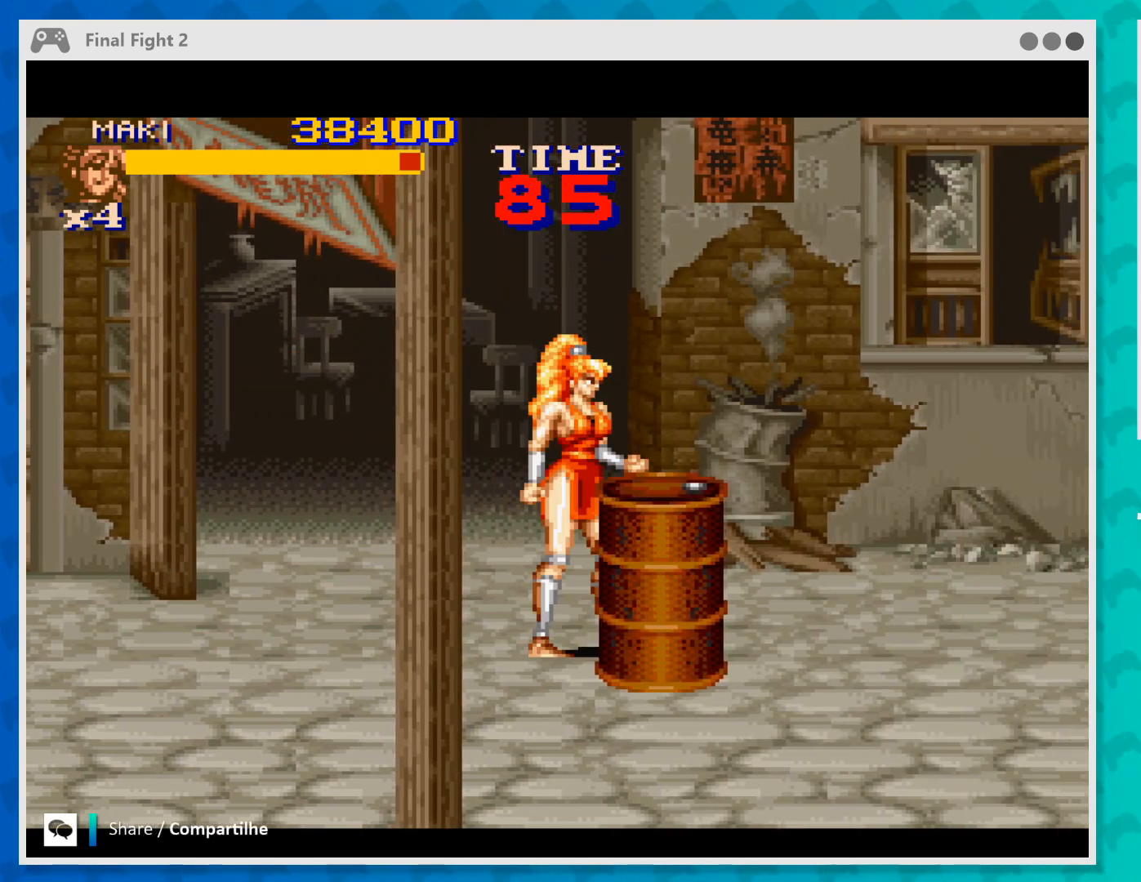
{"buttons": [], "left_stick": "down", "events": [[67, "Y", "down"], [200, "Y", "up"], [500, "left_stick", "down"]]}
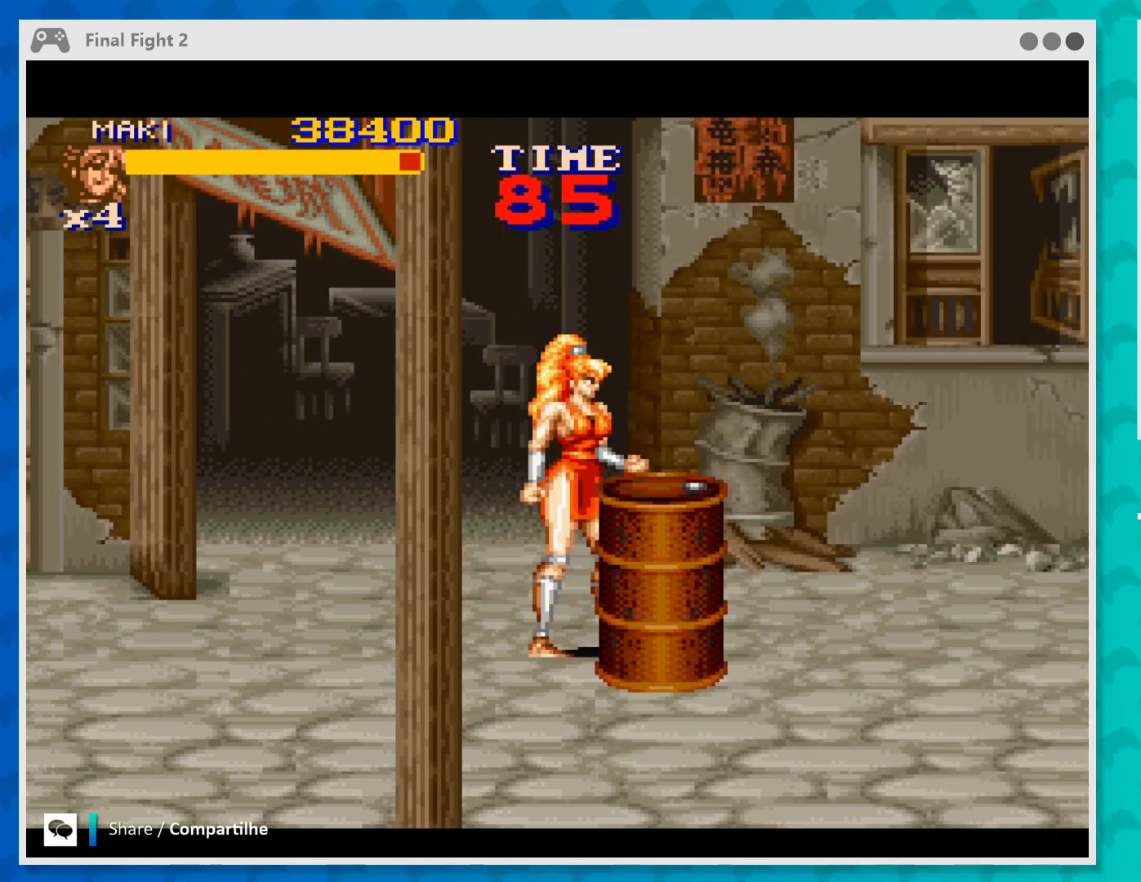
{"buttons": [], "left_stick": "down", "events": [[67, "left_stick", "down-left"], [233, "left_stick", "left"], [500, "left_stick", "down"]]}
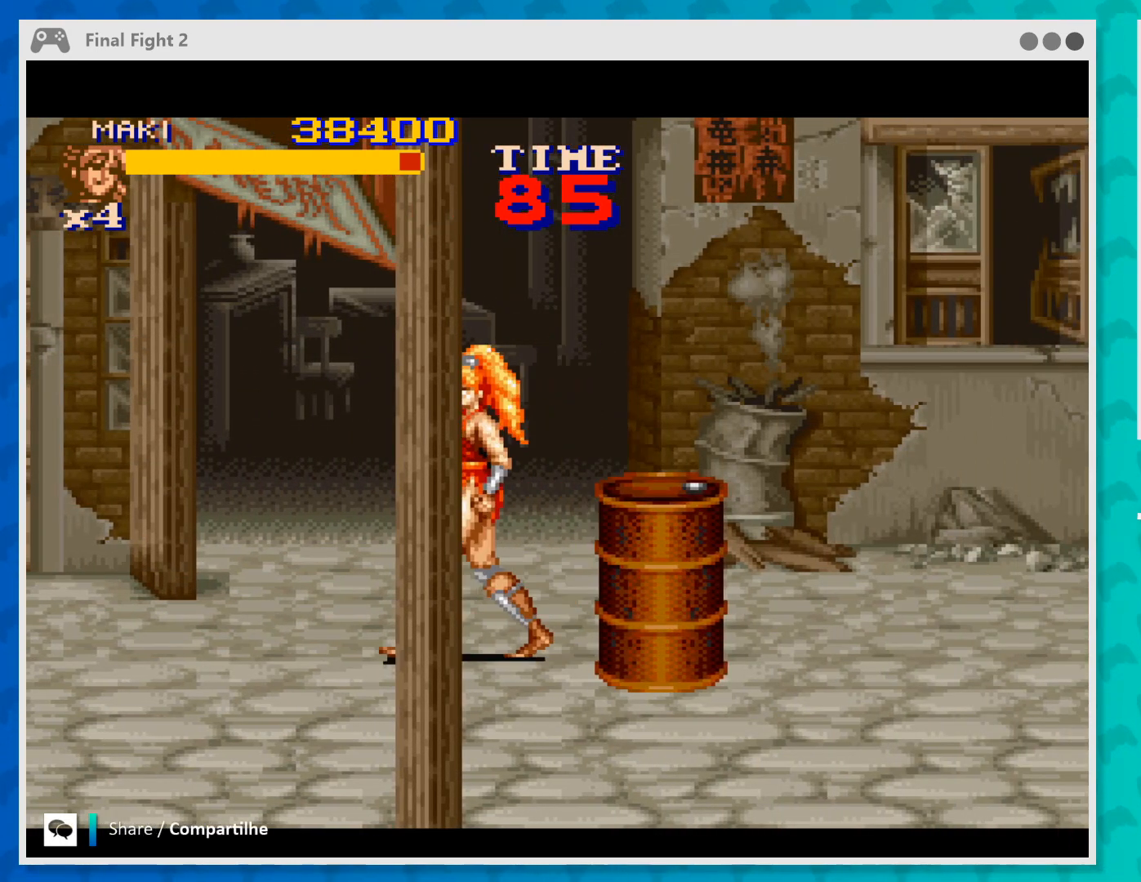
{"buttons": [], "left_stick": "center", "events": [[67, "left_stick", "down-right"], [200, "left_stick", "center"], [267, "Y", "down"], [367, "Y", "up"]]}
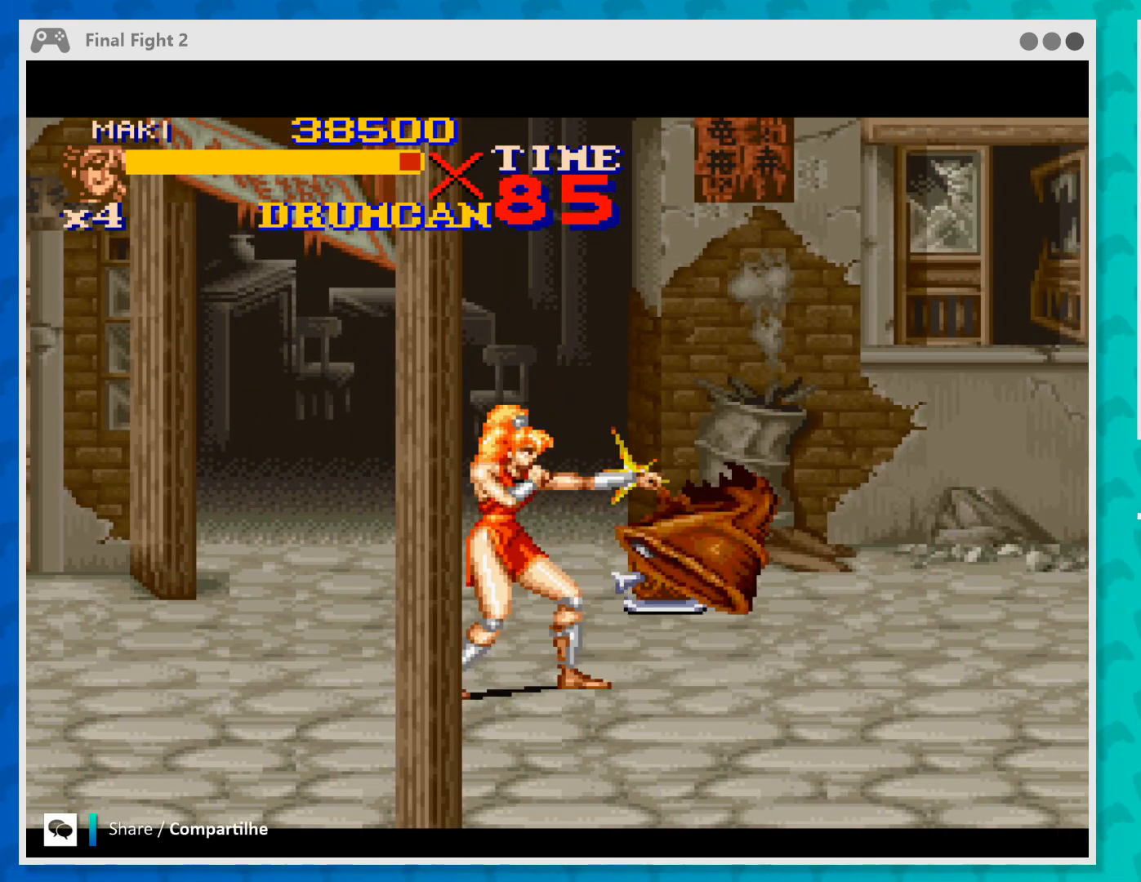
{"buttons": [], "left_stick": "center", "events": []}
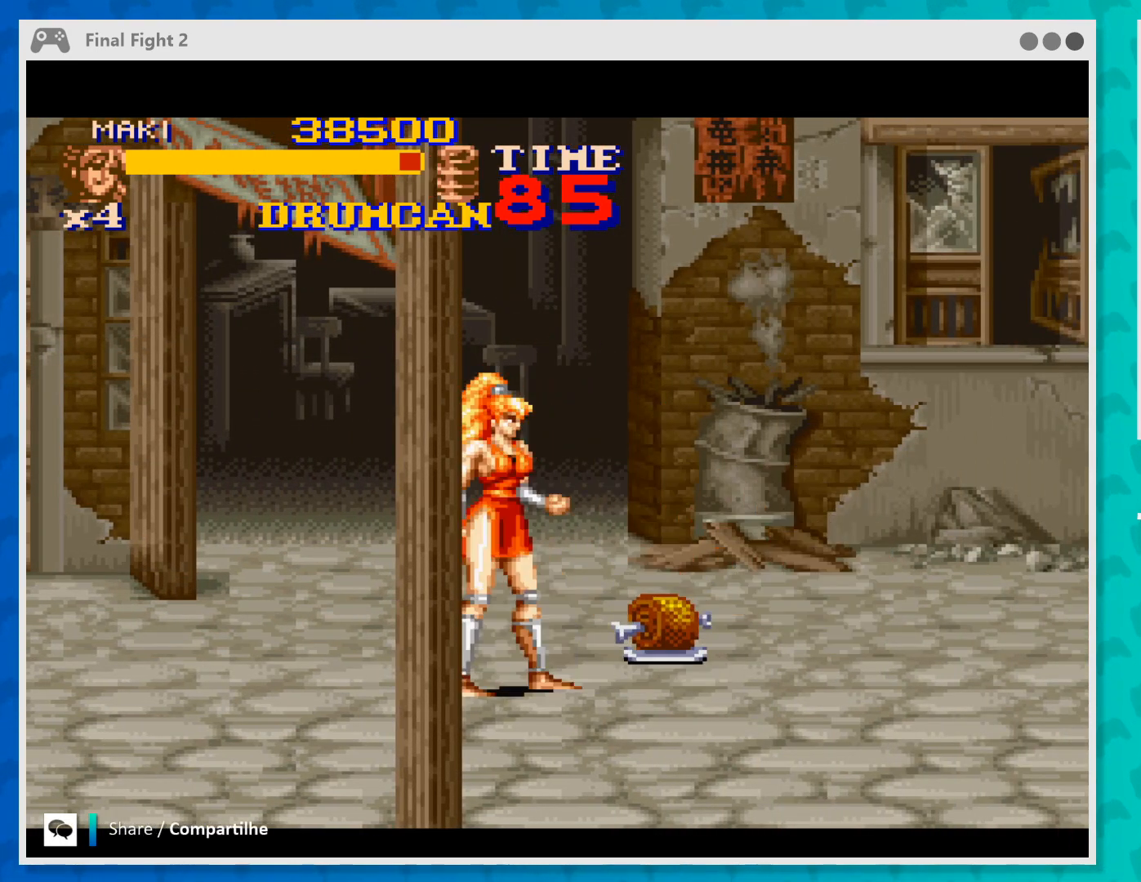
{"buttons": [], "left_stick": "down", "events": [[200, "left_stick", "down"]]}
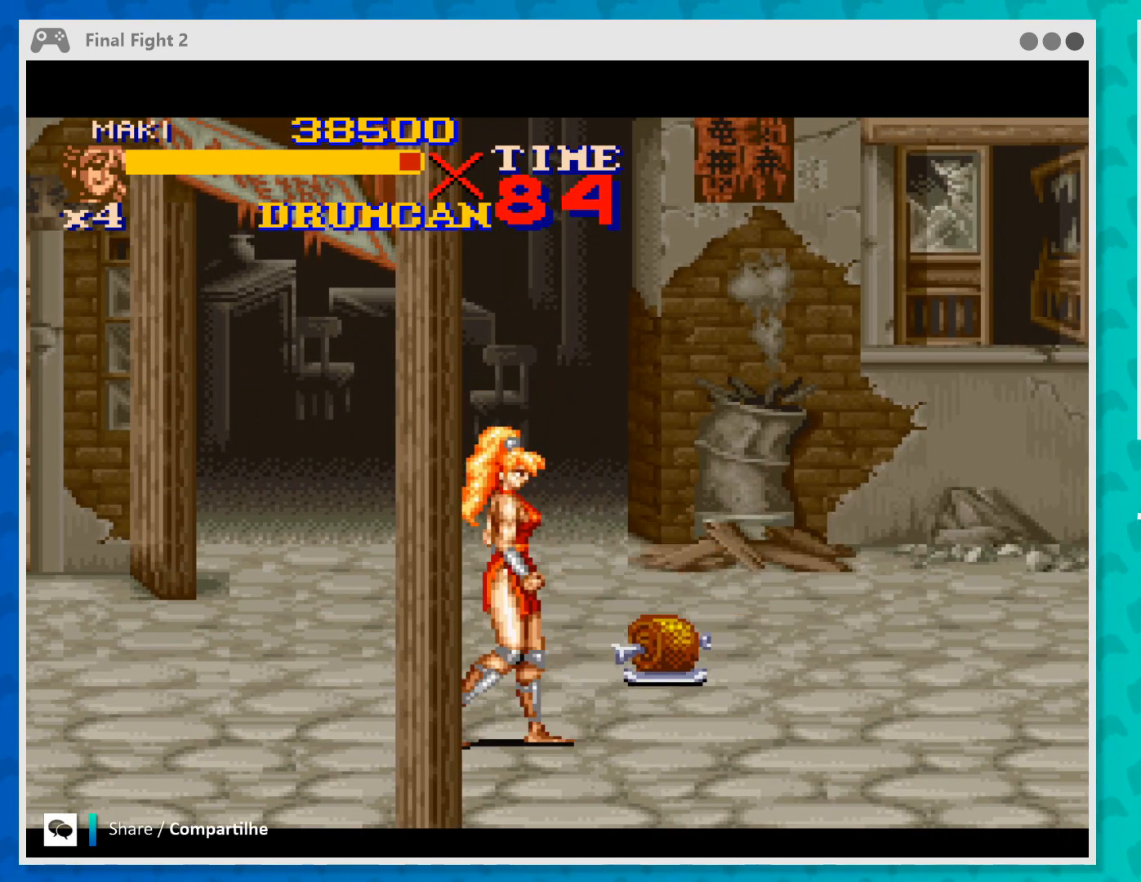
{"buttons": [], "left_stick": "right", "events": [[33, "left_stick", "down-right"], [200, "left_stick", "right"]]}
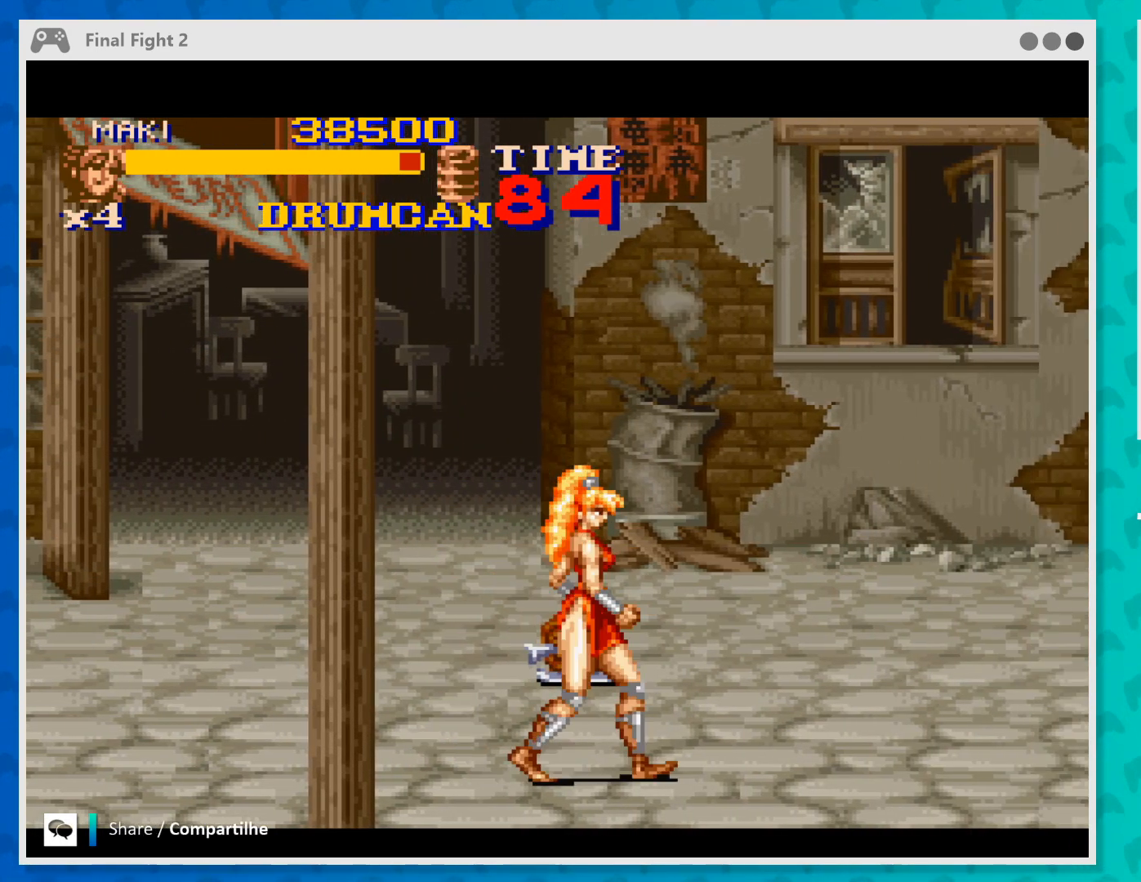
{"buttons": [], "left_stick": "up-right", "events": [[500, "left_stick", "up-right"]]}
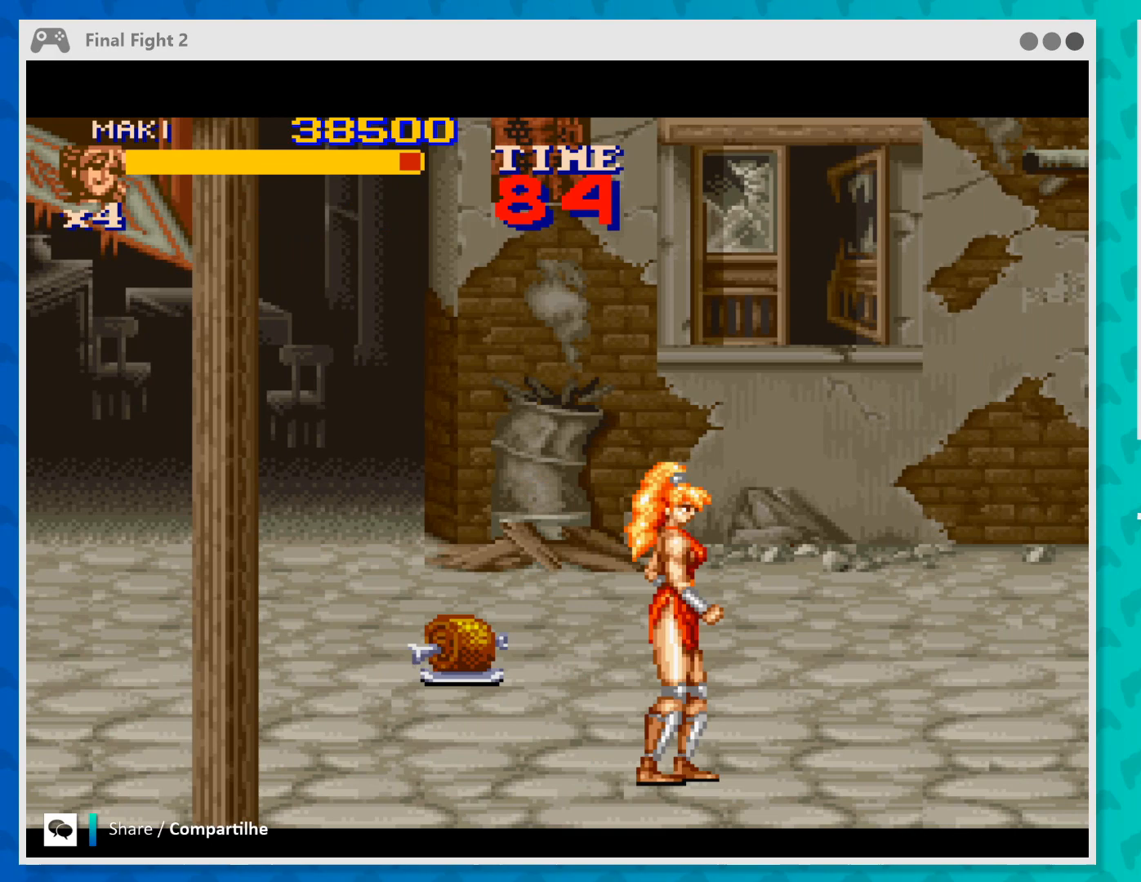
{"buttons": [], "left_stick": "center", "events": [[167, "left_stick", "up"], [333, "left_stick", "up-right"], [433, "left_stick", "center"]]}
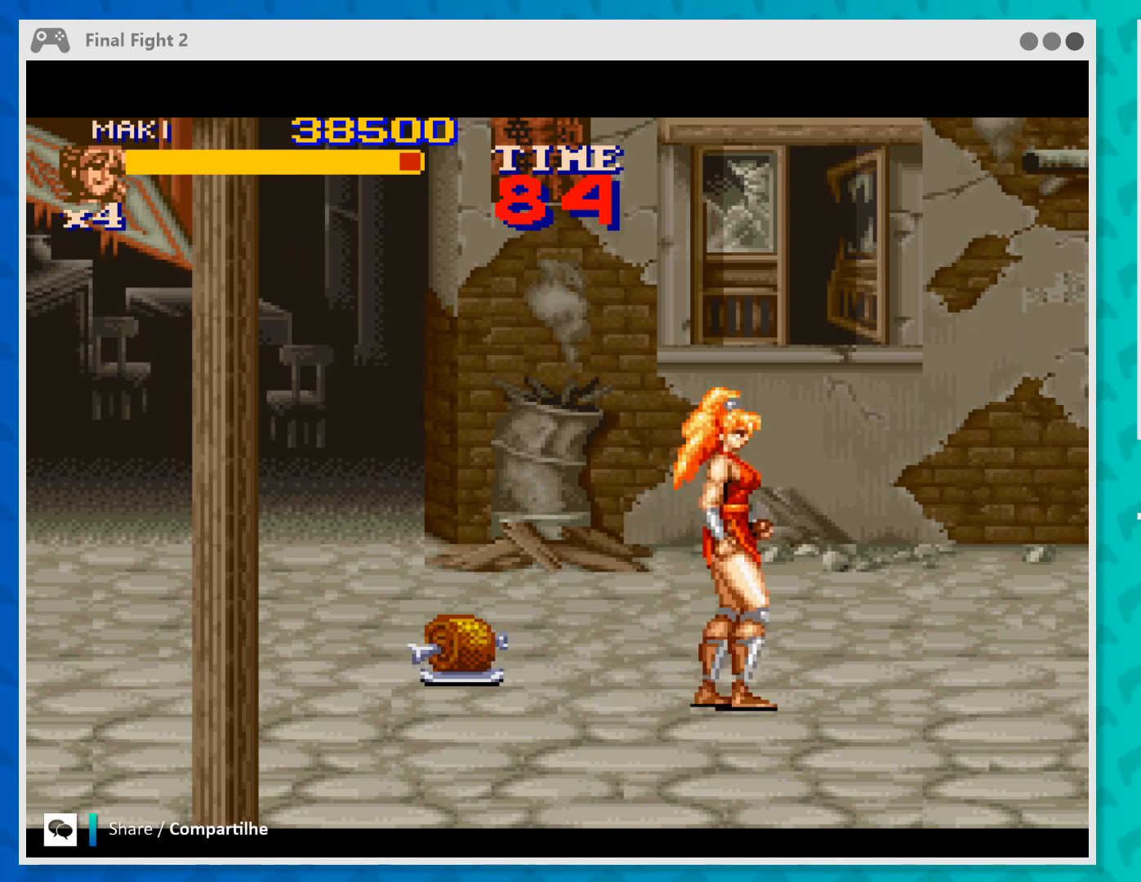
{"buttons": [], "left_stick": "up", "events": [[267, "left_stick", "up"]]}
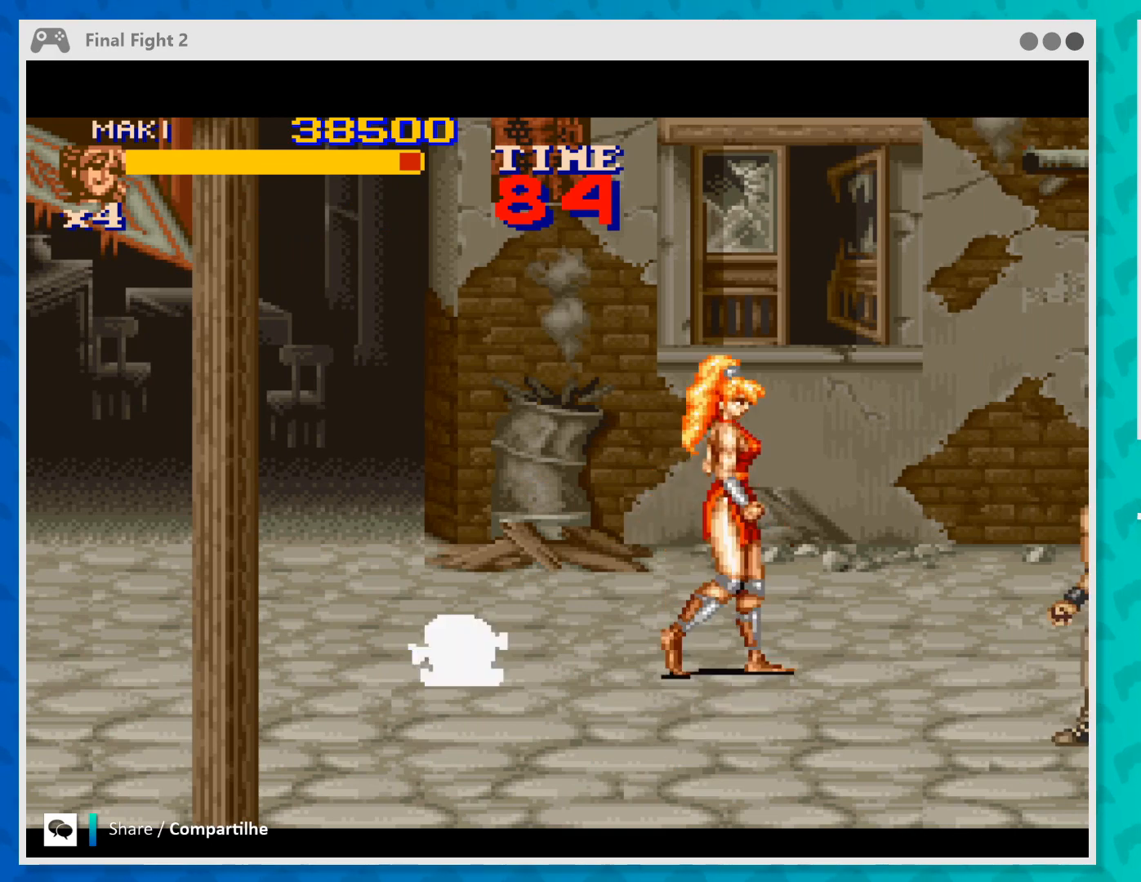
{"buttons": [], "left_stick": "down", "events": [[400, "left_stick", "down"]]}
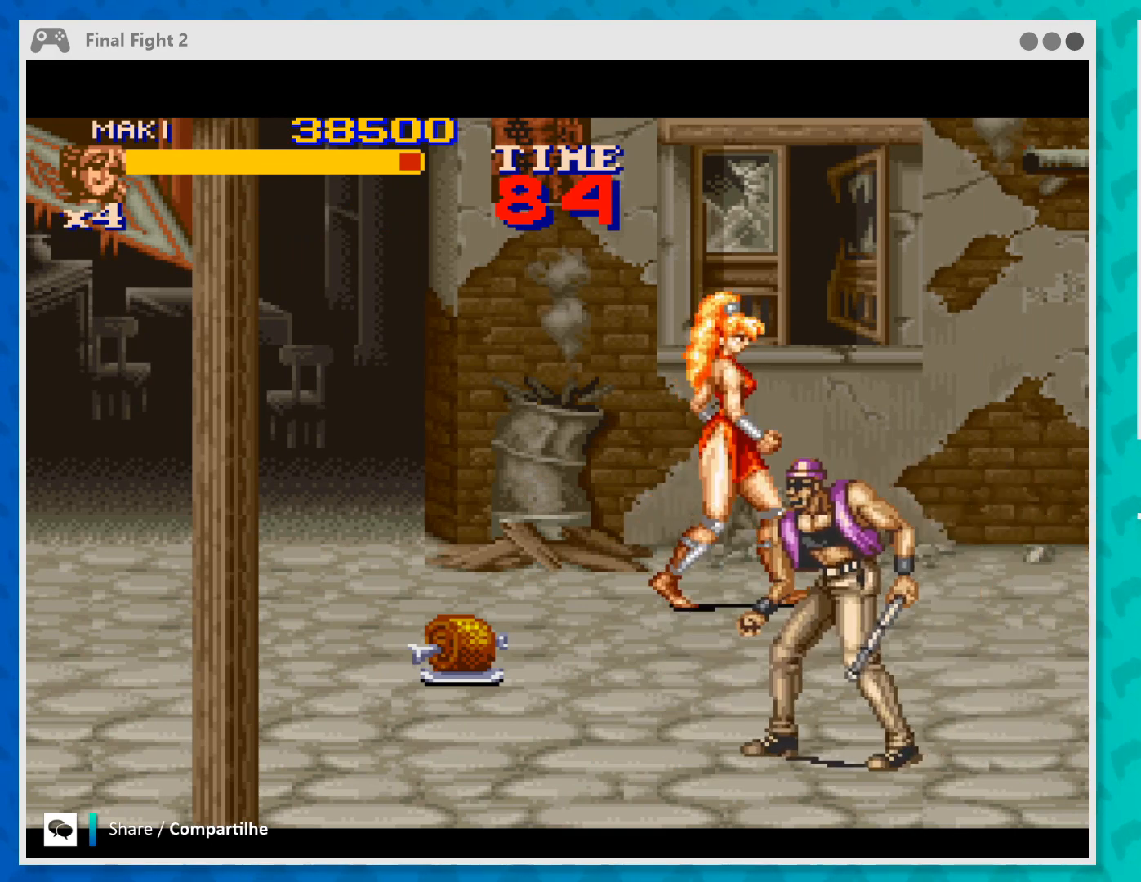
{"buttons": [], "left_stick": "down-left", "events": [[500, "left_stick", "down-left"]]}
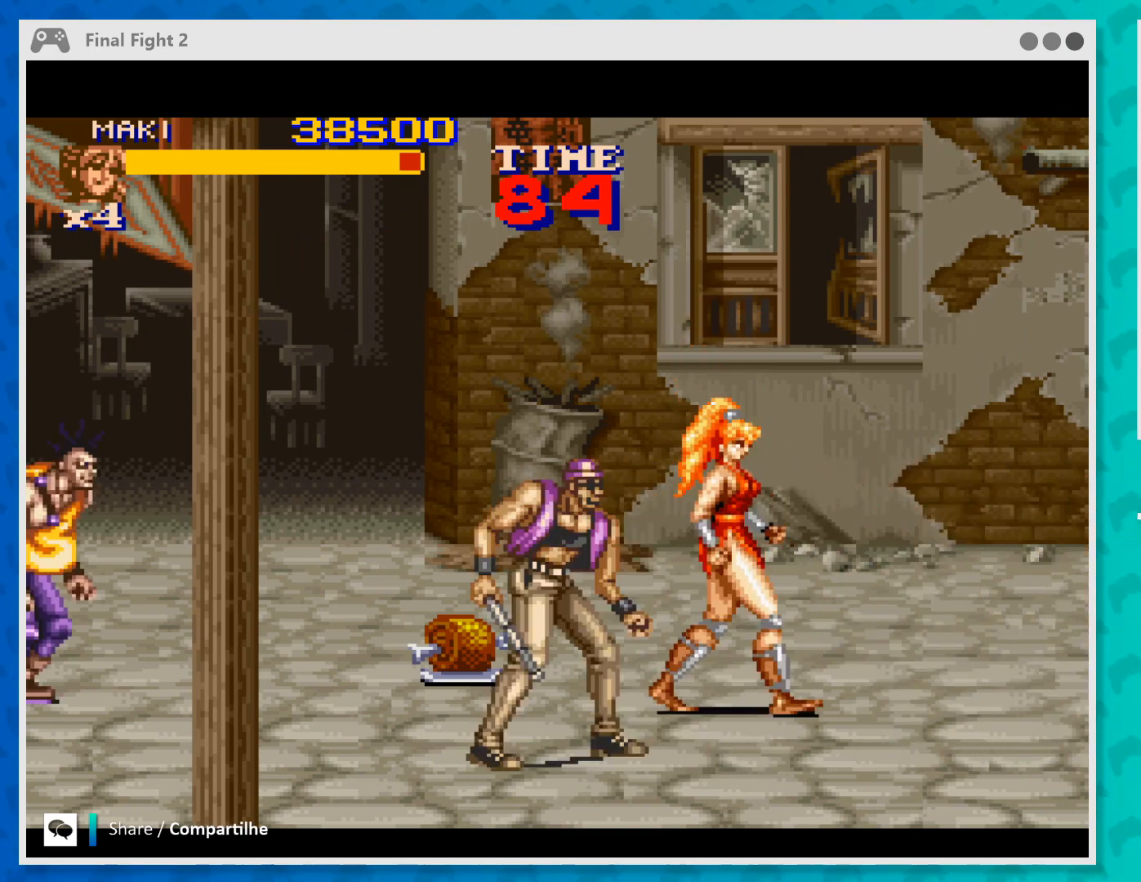
{"buttons": ["Y"], "left_stick": "down-left", "events": [[133, "Y", "down"], [267, "Y", "up"], [300, "Y", "down"], [433, "Y", "up"], [500, "Y", "down"]]}
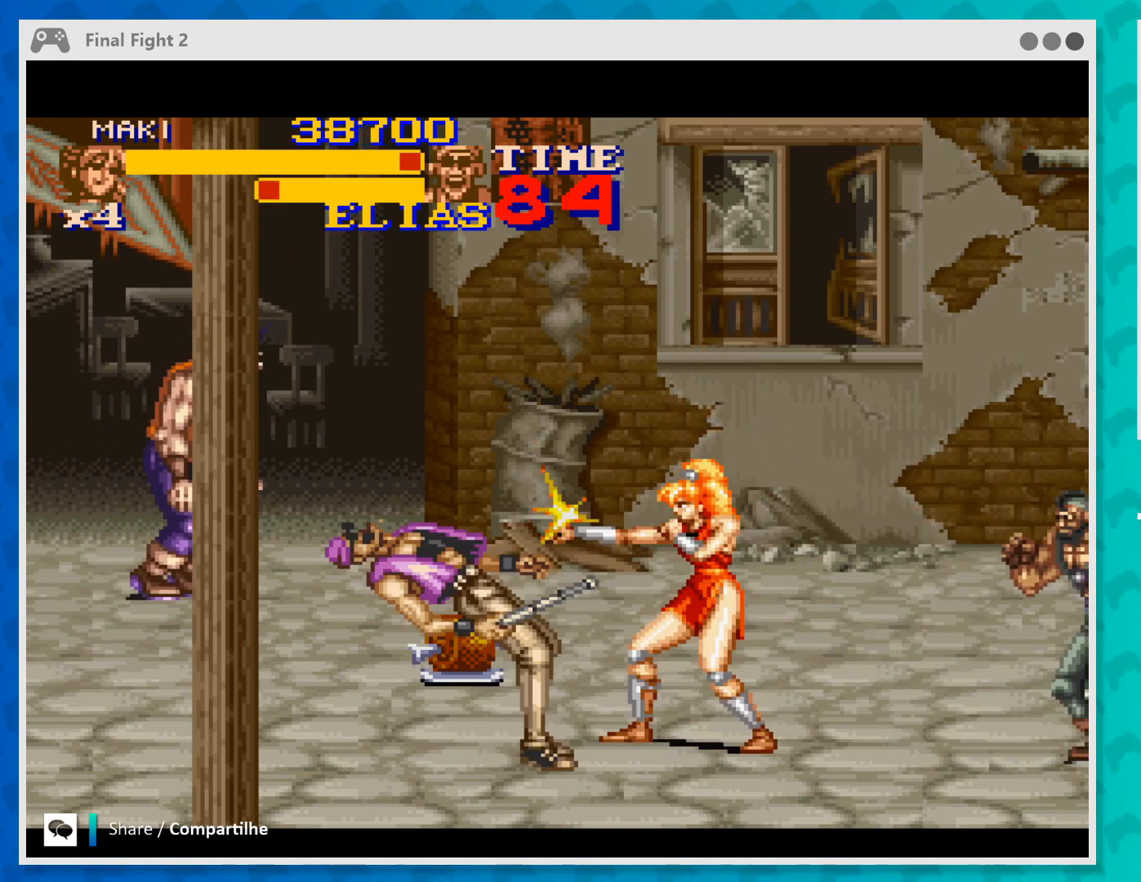
{"buttons": ["Y"], "left_stick": "down-left", "events": [[100, "Y", "up"], [133, "Y", "down"], [233, "Y", "up"], [300, "Y", "down"], [400, "Y", "up"], [467, "Y", "down"]]}
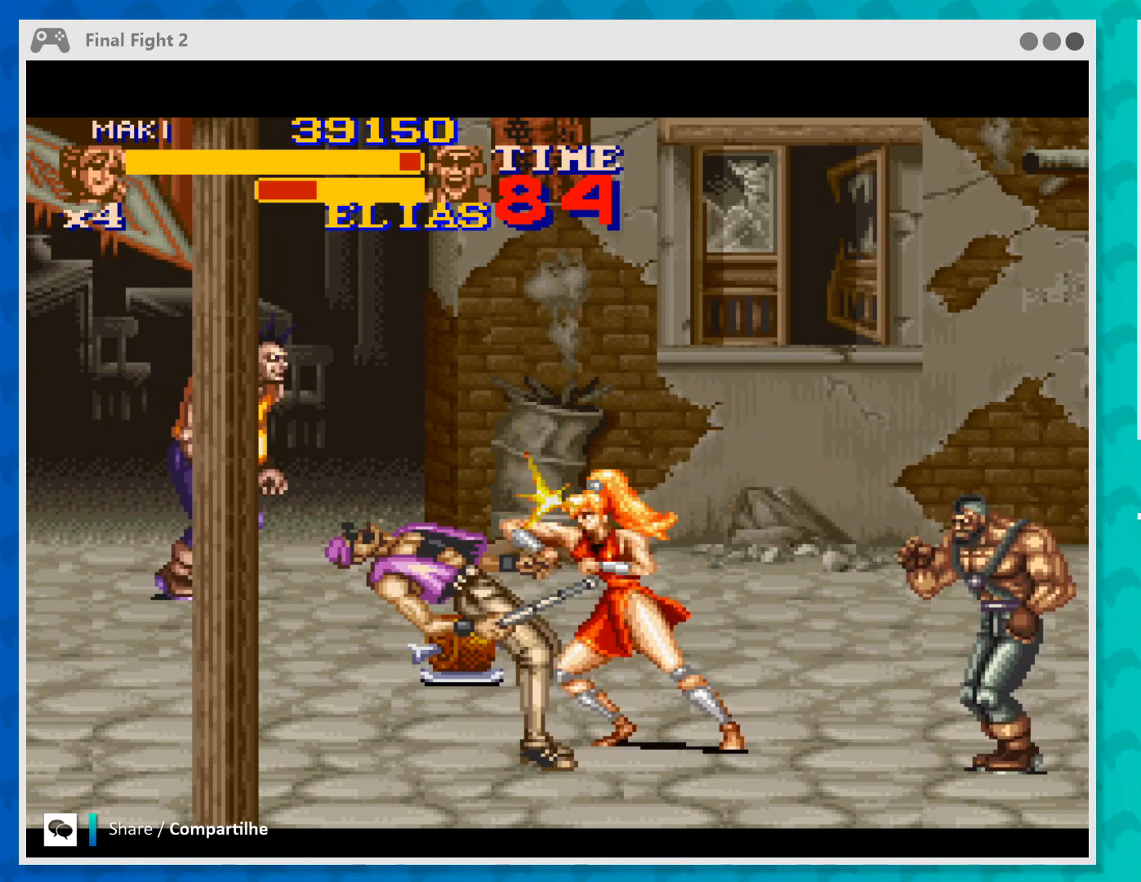
{"buttons": [], "left_stick": "down-right", "events": [[67, "Y", "up"], [133, "Y", "down"], [267, "Y", "up"], [300, "Y", "down"], [433, "Y", "up"], [500, "left_stick", "down-right"]]}
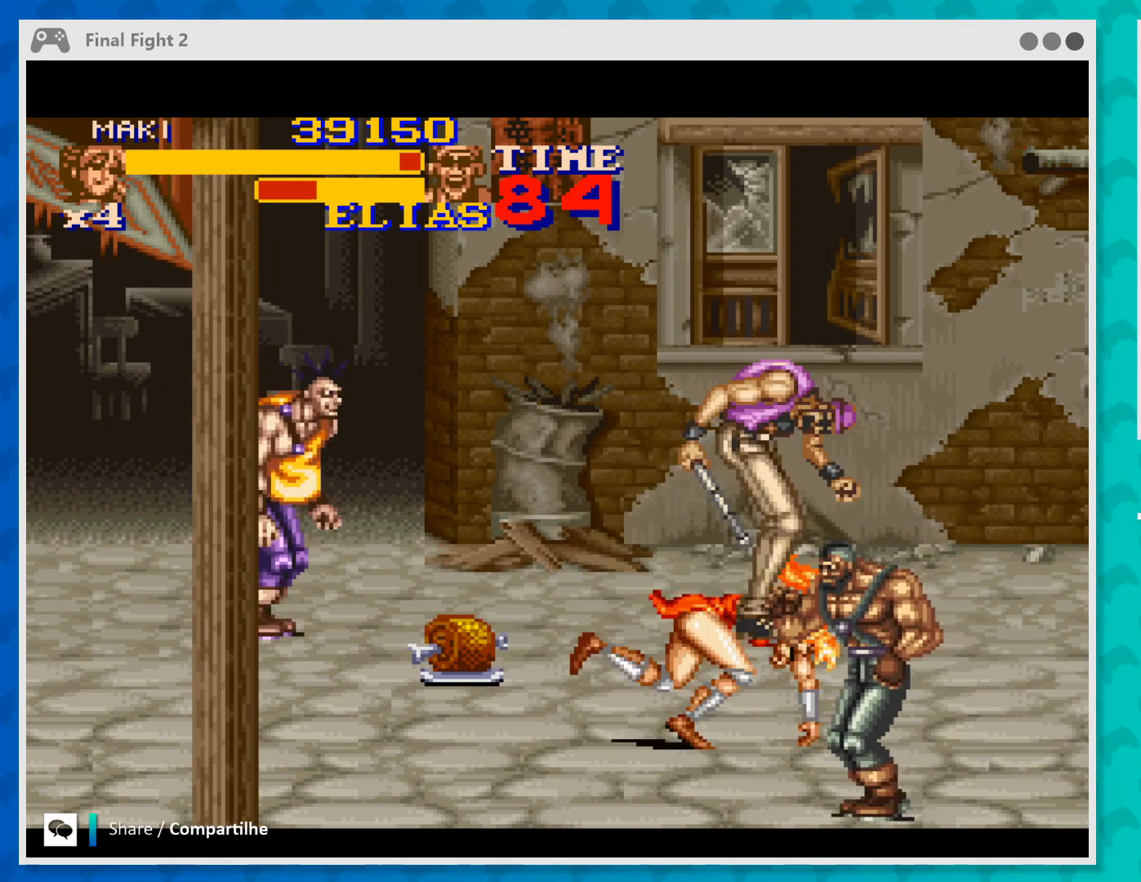
{"buttons": ["Y"], "left_stick": "down", "events": [[33, "Y", "down"], [167, "Y", "up"], [233, "Y", "down"], [367, "Y", "up"], [433, "Y", "down"], [500, "left_stick", "down"]]}
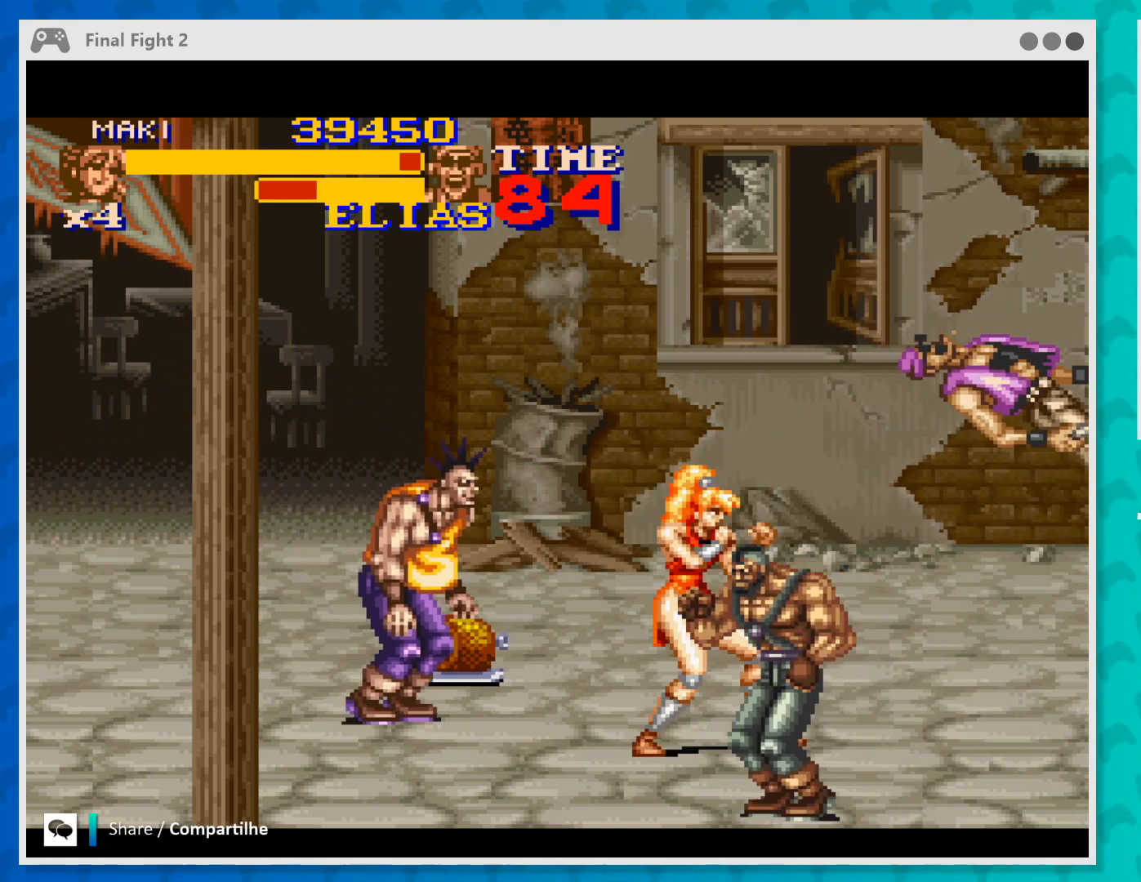
{"buttons": ["Y"], "left_stick": "down", "events": [[67, "Y", "up"], [133, "Y", "down"], [233, "Y", "up"], [300, "Y", "down"], [433, "Y", "up"], [500, "Y", "down"]]}
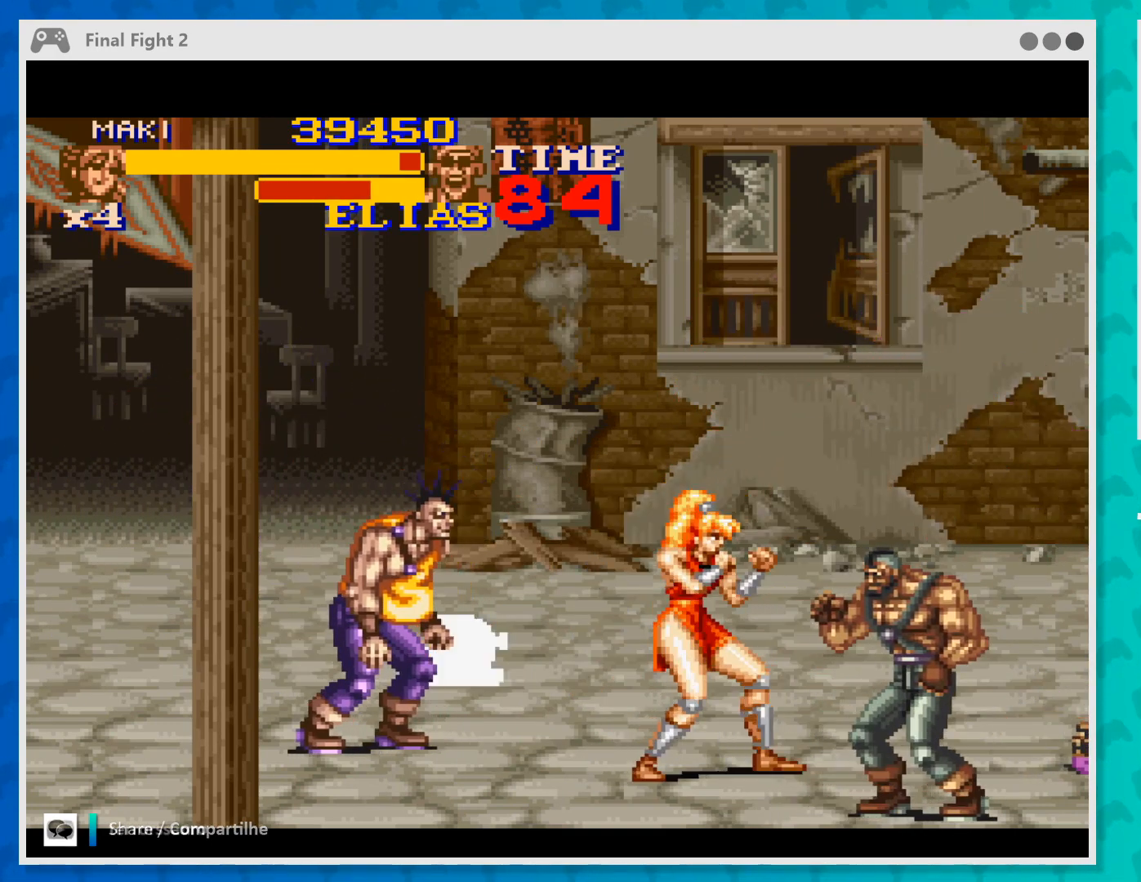
{"buttons": ["Y"], "left_stick": "right", "events": [[100, "left_stick", "down-right"], [133, "Y", "up"], [200, "Y", "down"], [300, "Y", "up"], [400, "left_stick", "right"], [500, "Y", "down"]]}
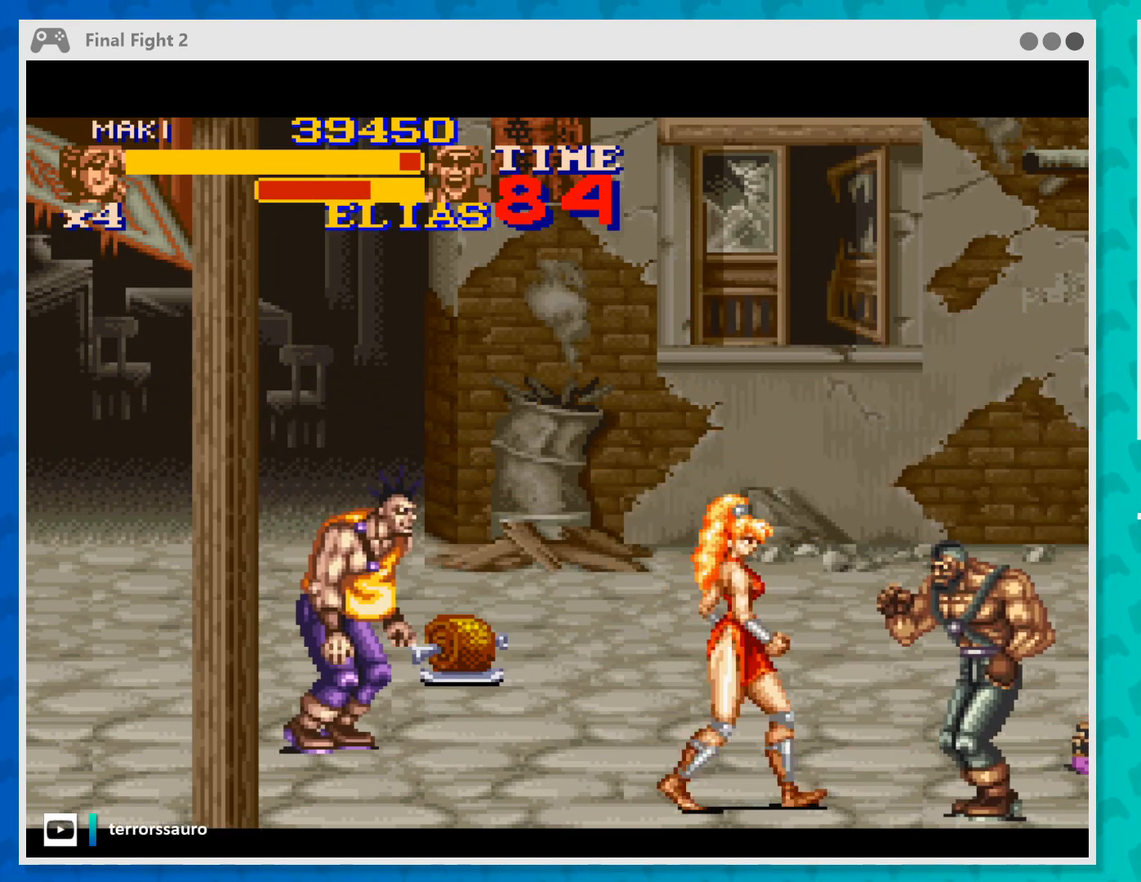
{"buttons": [], "left_stick": "right", "events": [[100, "Y", "up"], [200, "Y", "down"], [333, "Y", "up"]]}
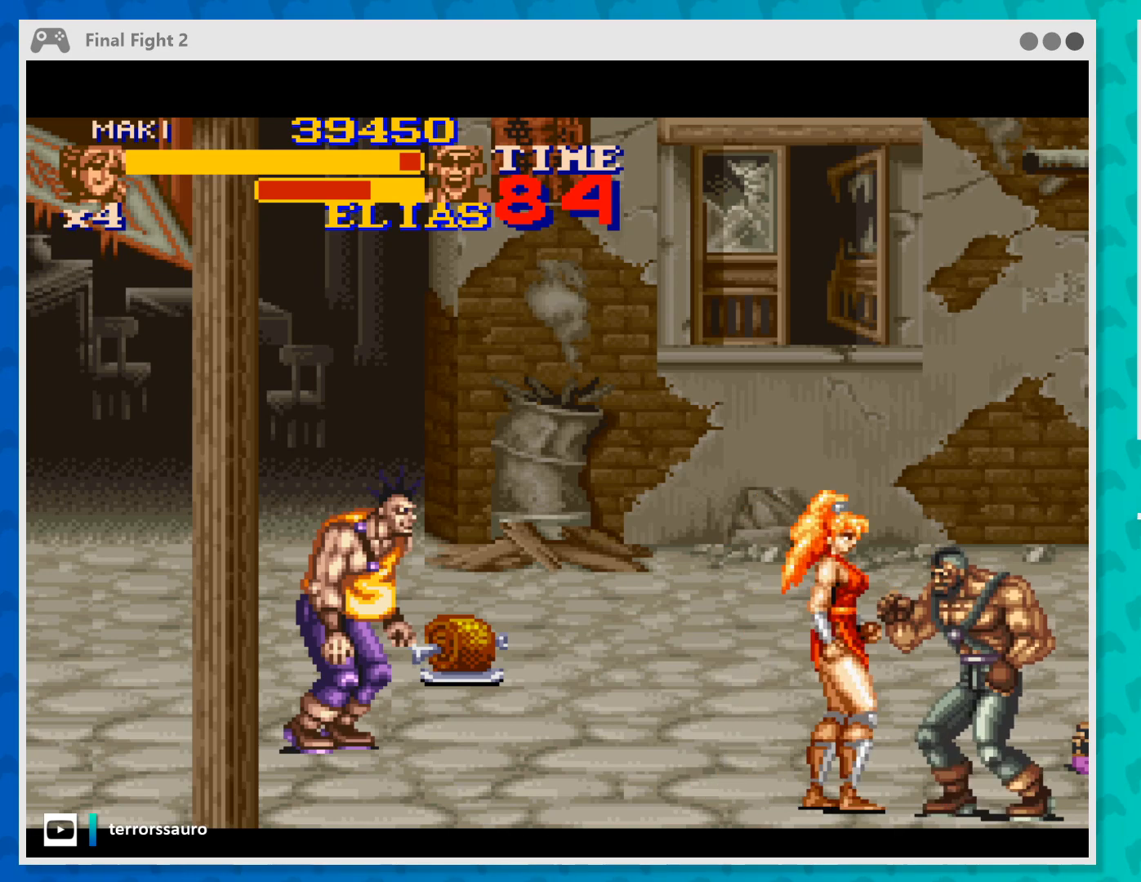
{"buttons": [], "left_stick": "right", "events": [[67, "Y", "down"], [200, "Y", "up"], [267, "Y", "down"], [367, "Y", "up"], [400, "Y", "down"], [500, "Y", "up"]]}
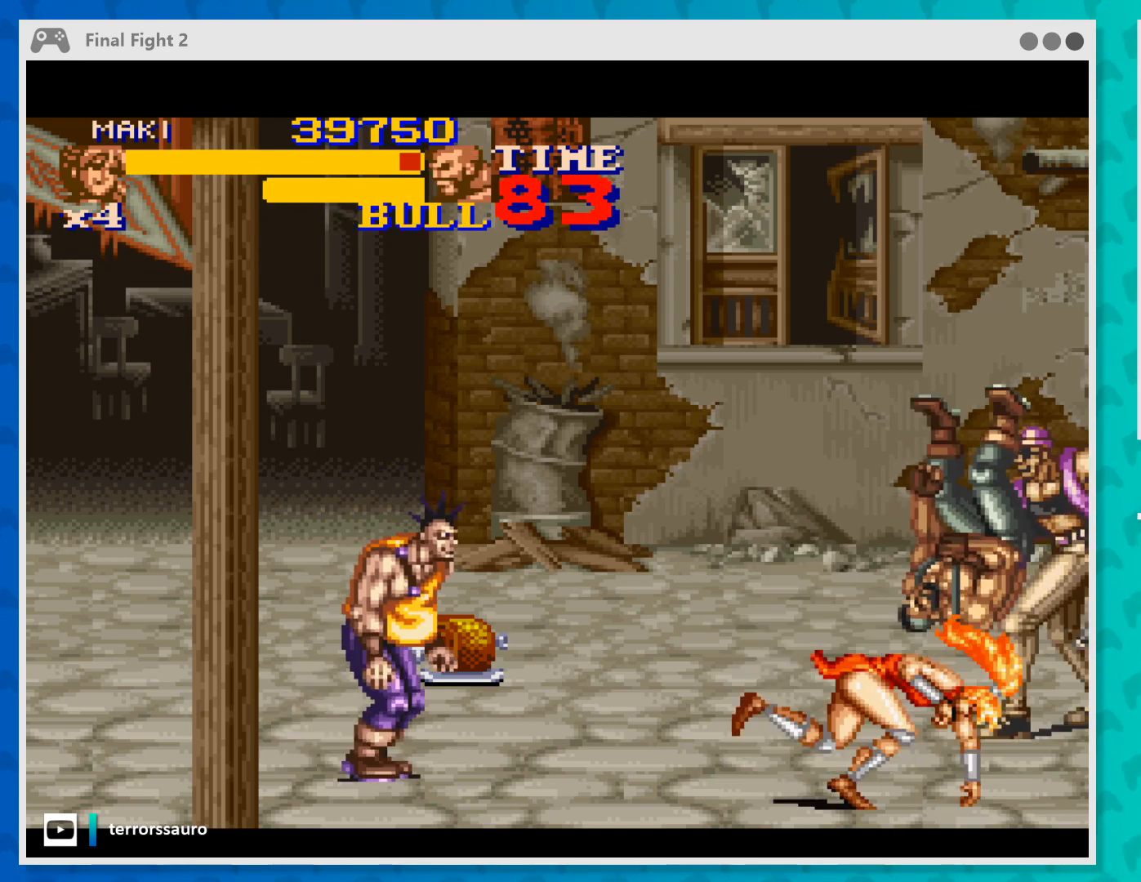
{"buttons": ["Y"], "left_stick": "left", "events": [[67, "Y", "down"], [200, "Y", "up"], [233, "left_stick", "center"], [333, "left_stick", "left"], [467, "Y", "down"]]}
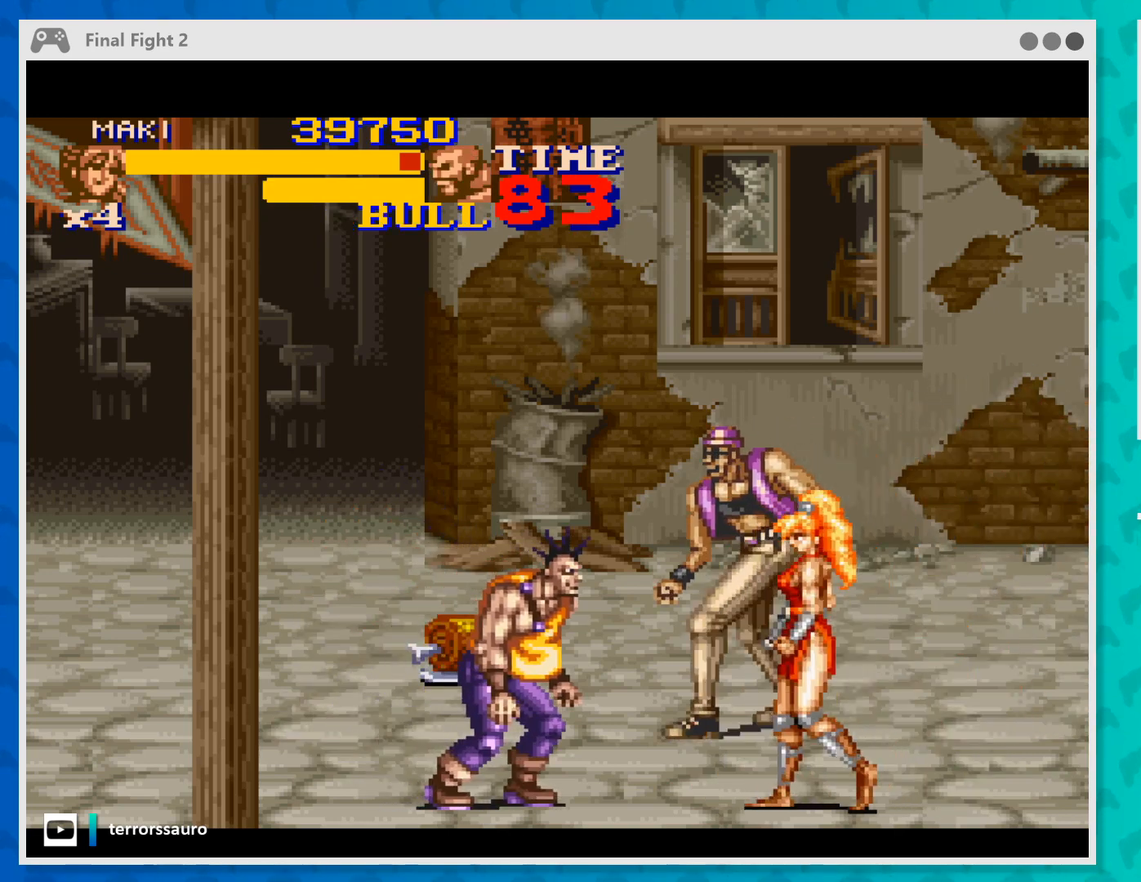
{"buttons": [], "left_stick": "left", "events": [[100, "Y", "up"], [167, "Y", "down"], [267, "Y", "up"], [333, "Y", "down"], [433, "Y", "up"]]}
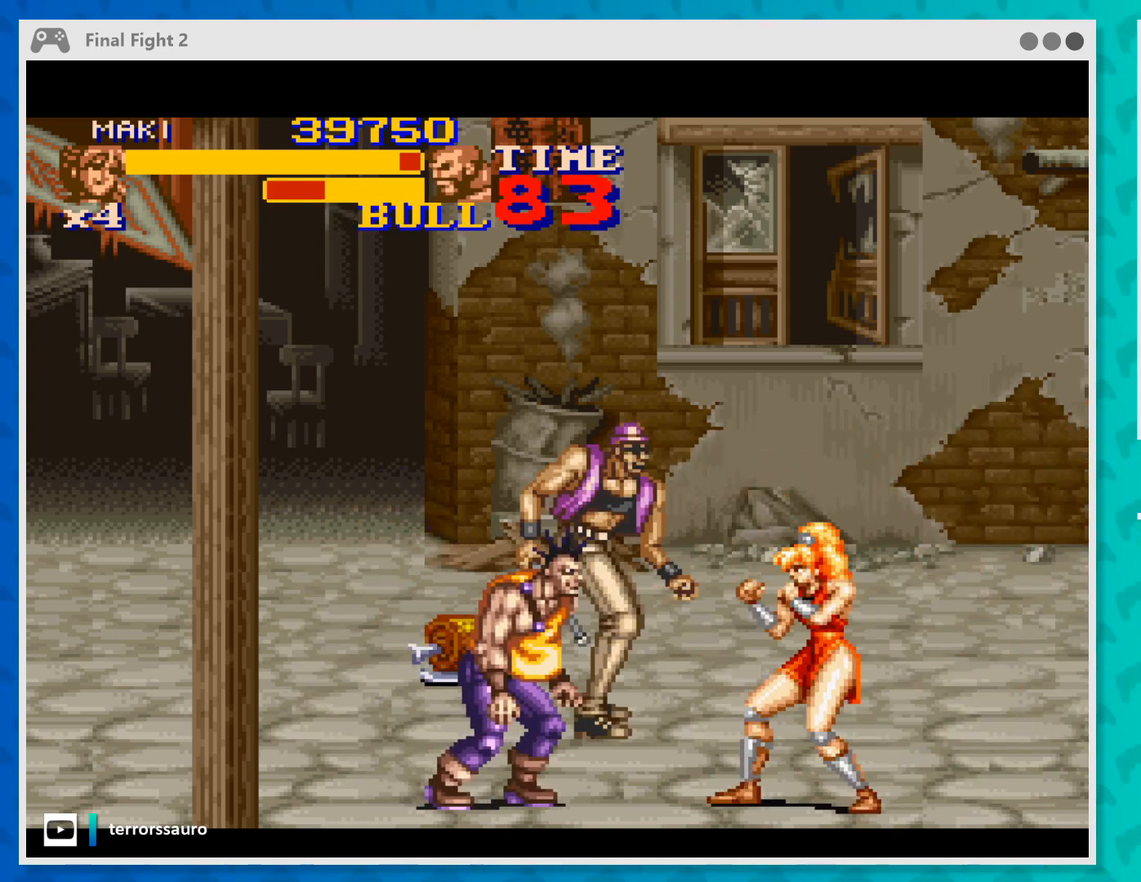
{"buttons": [], "left_stick": "left", "events": [[367, "Y", "down"], [500, "Y", "up"]]}
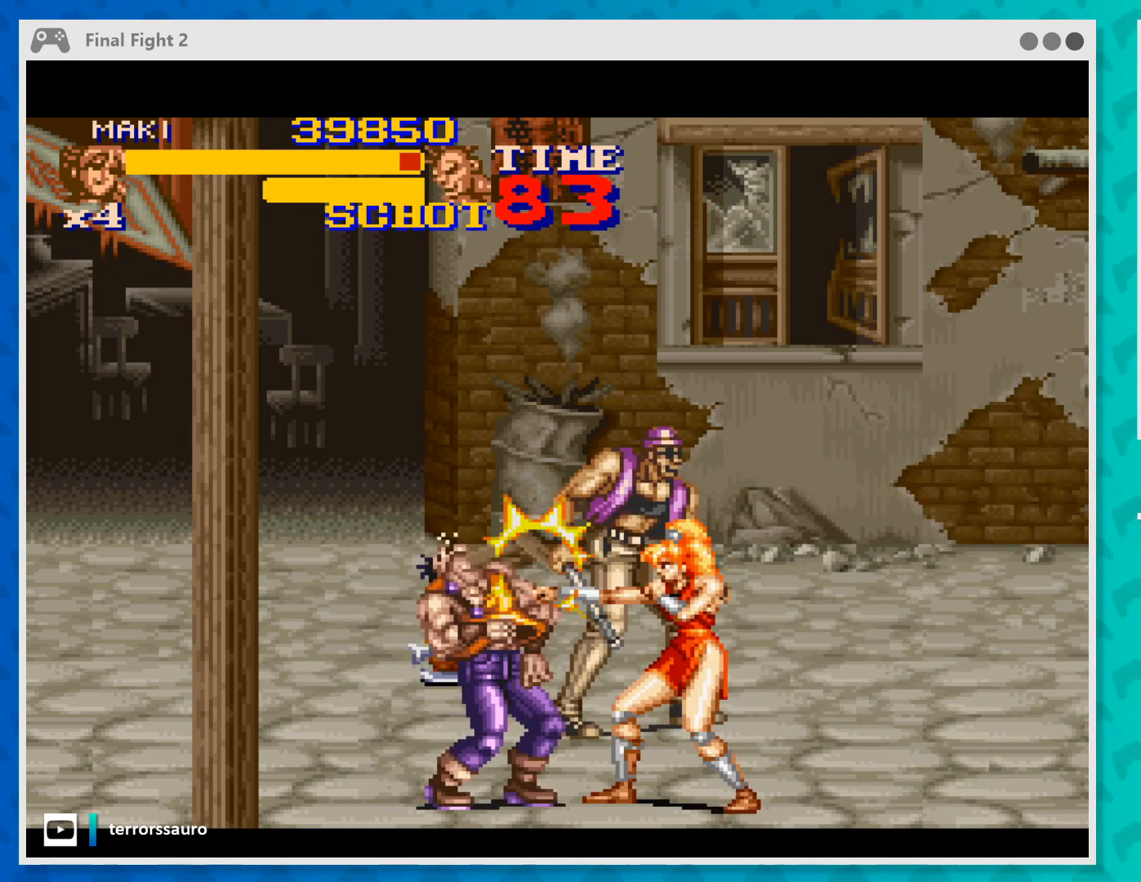
{"buttons": [], "left_stick": "left", "events": [[67, "Y", "down"], [167, "Y", "up"], [233, "Y", "down"], [333, "Y", "up"], [400, "Y", "down"], [500, "Y", "up"]]}
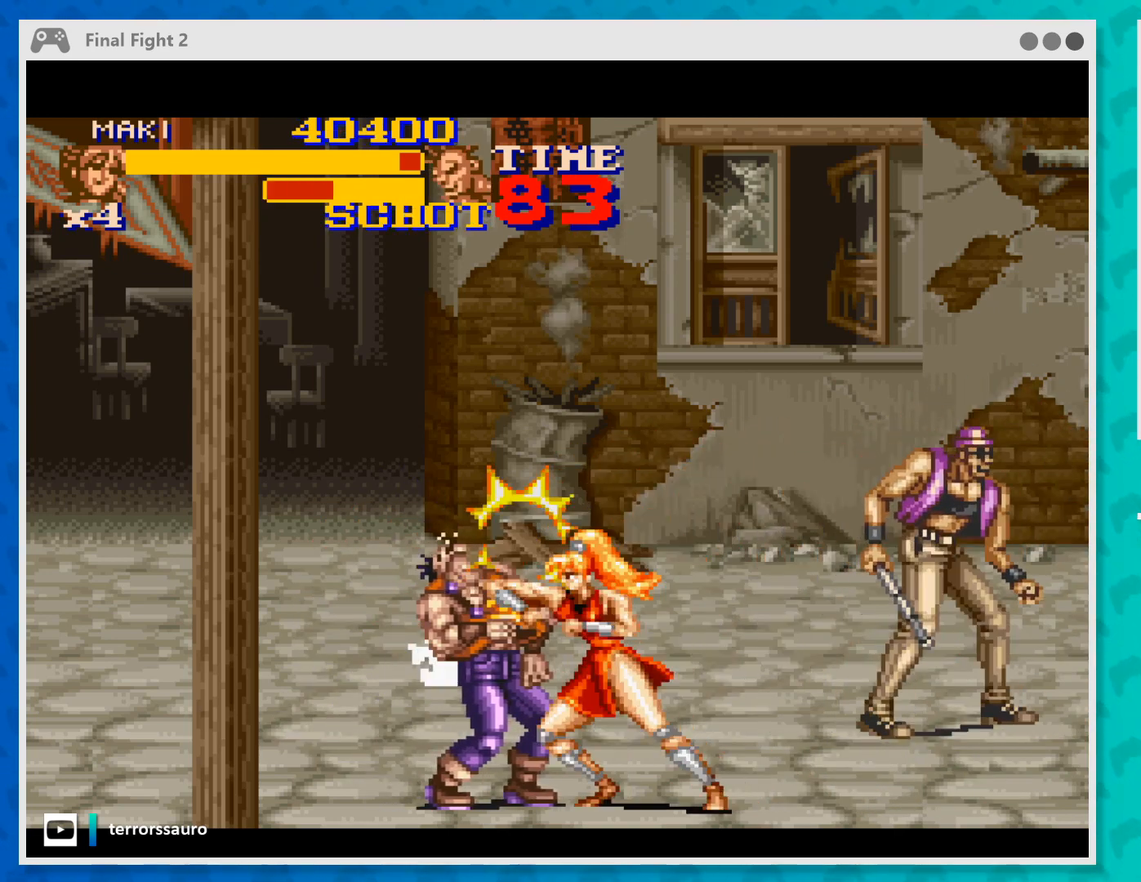
{"buttons": [], "left_stick": "left", "events": [[67, "Y", "down"], [133, "Y", "up"], [200, "Y", "down"], [300, "Y", "up"], [367, "Y", "down"], [467, "Y", "up"]]}
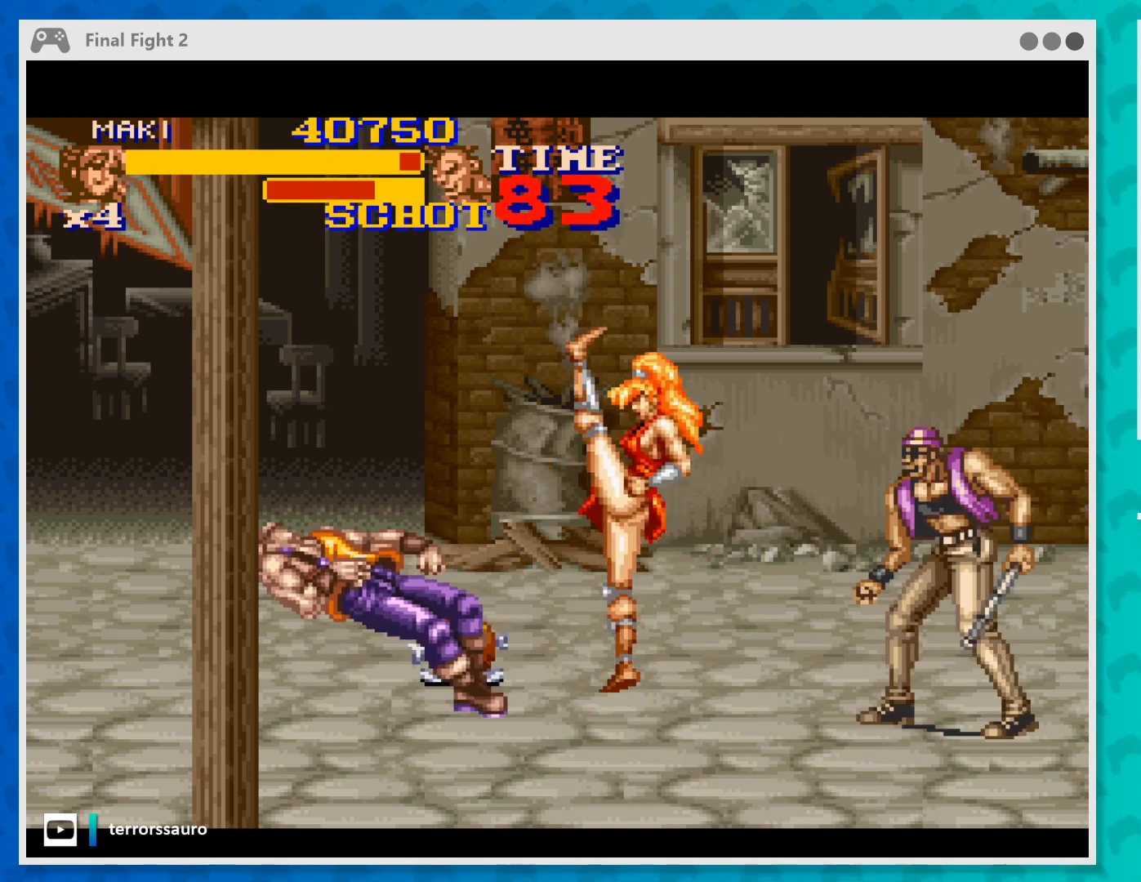
{"buttons": [], "left_stick": "up-right", "events": [[33, "Y", "down"], [167, "Y", "up"], [267, "left_stick", "right"], [500, "left_stick", "up-right"]]}
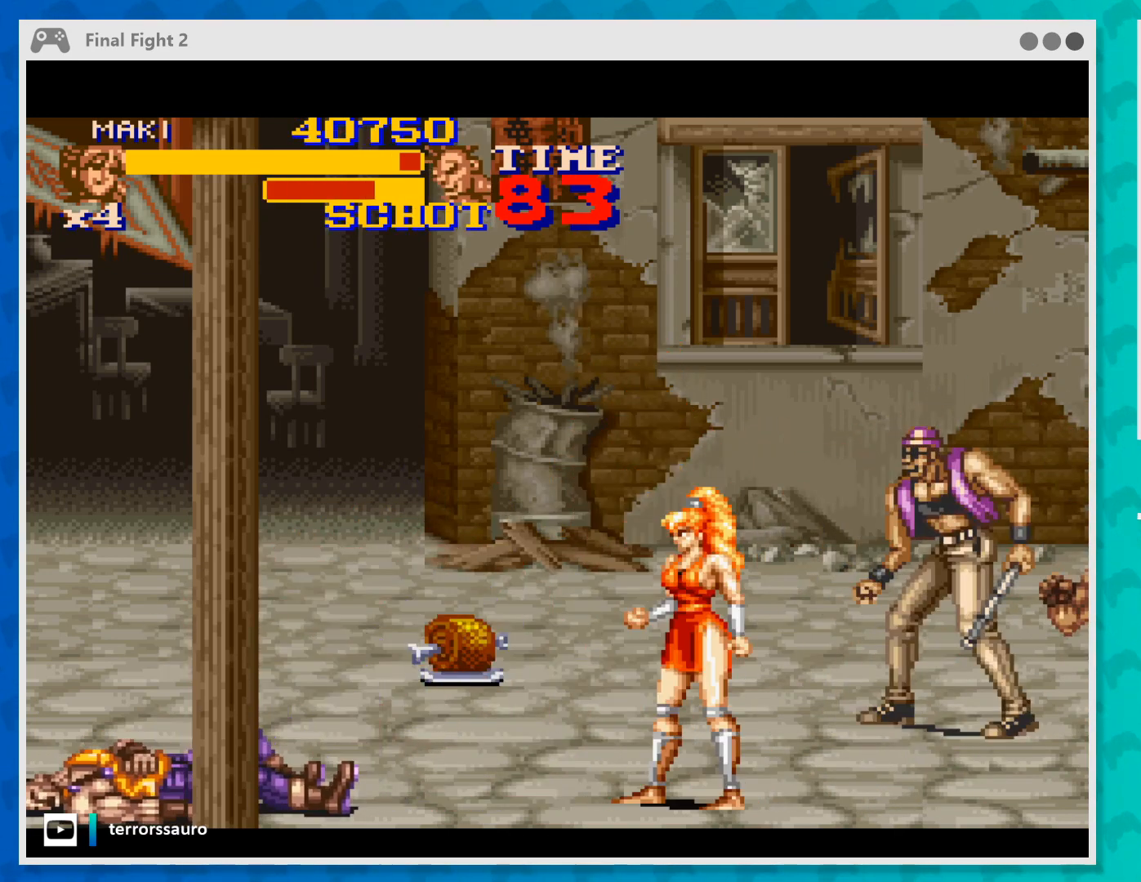
{"buttons": ["Y"], "left_stick": "right", "events": [[333, "Y", "down"], [367, "left_stick", "right"], [433, "Y", "up"], [500, "Y", "down"]]}
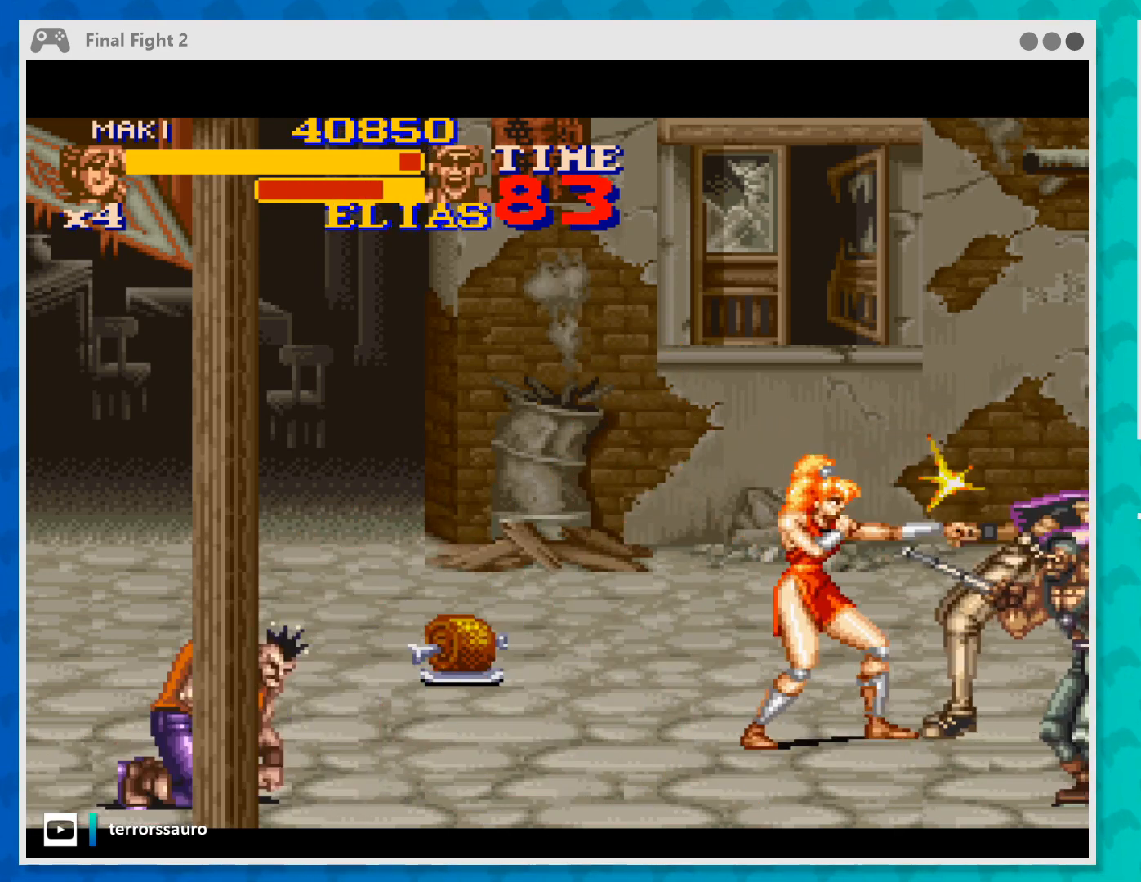
{"buttons": ["Y"], "left_stick": "right", "events": [[100, "Y", "up"], [167, "Y", "down"], [300, "Y", "up"], [333, "Y", "down"], [433, "Y", "up"], [500, "Y", "down"]]}